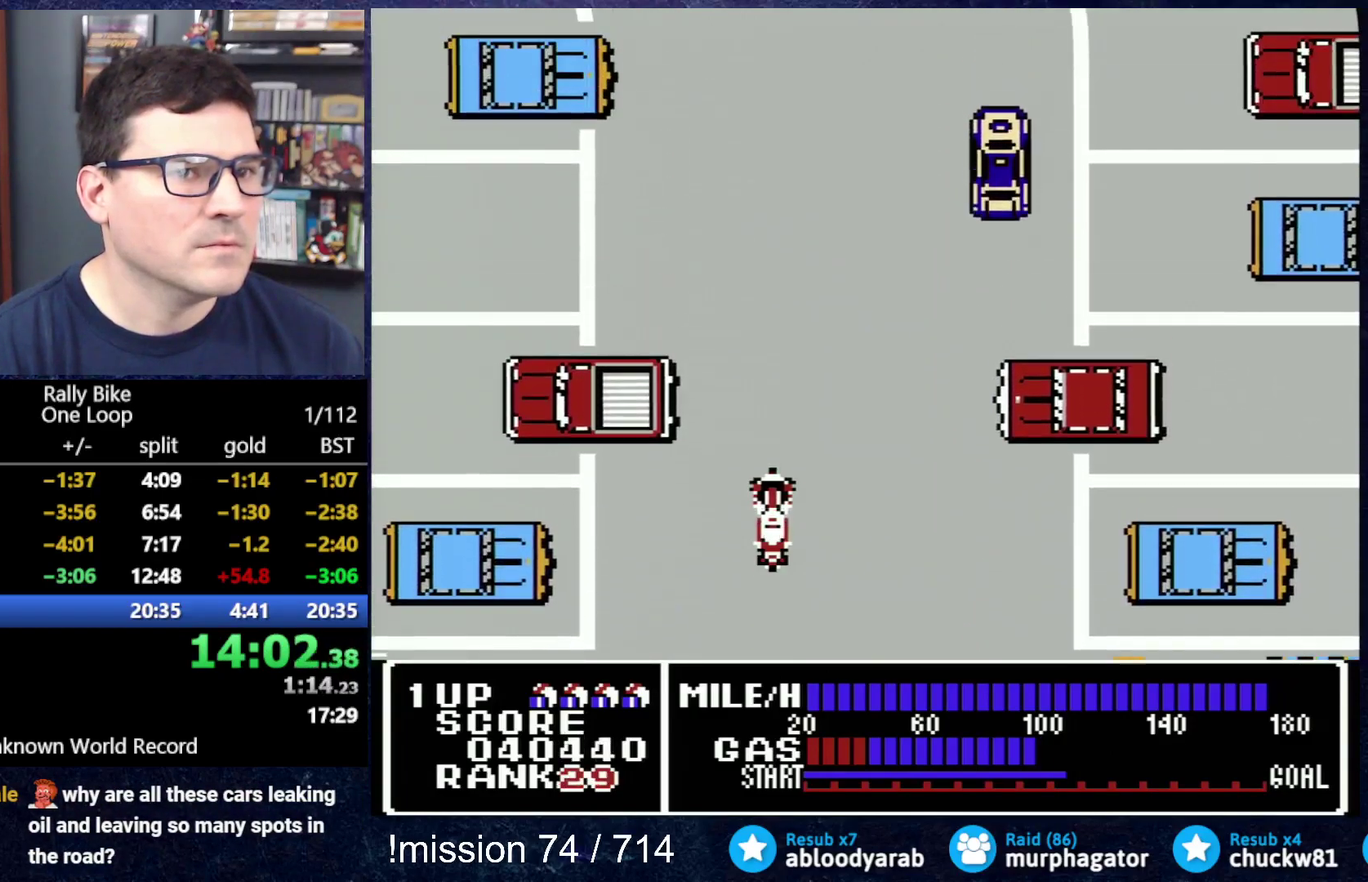
Gameplay with a controller (Nintendo layout); each line is a JSON object with the inputs held at the frame after it. "events" lists button and stick changes between this image and that frame as [ms after this image, input, new state], when the widget could be followed in between. Not read: L3 R3.
{"buttons": ["A"], "events": [[34, "DPAD_UP", "up"]]}
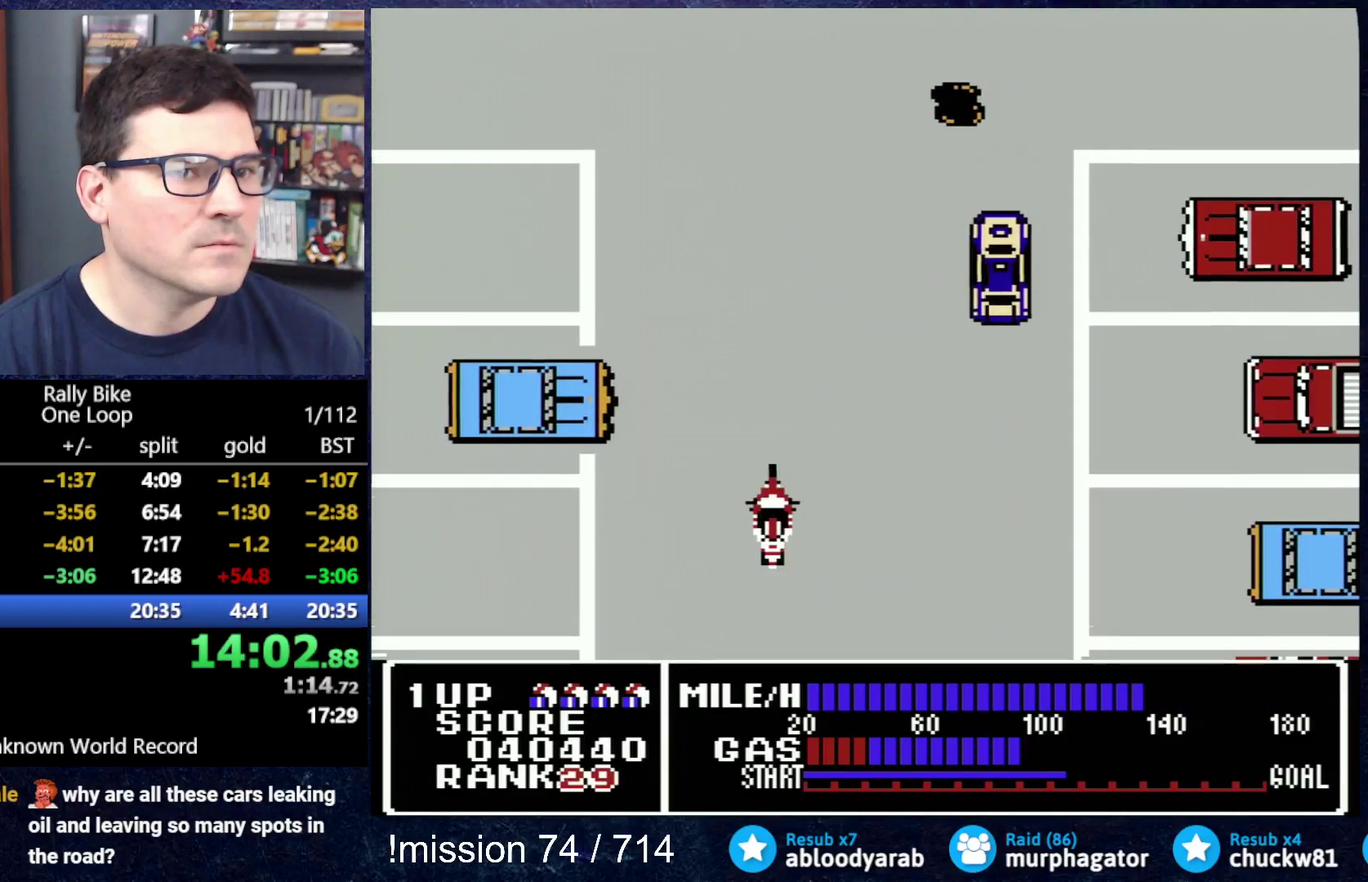
{"buttons": ["A", "DPAD_UP"], "events": [[33, "DPAD_UP", "down"]]}
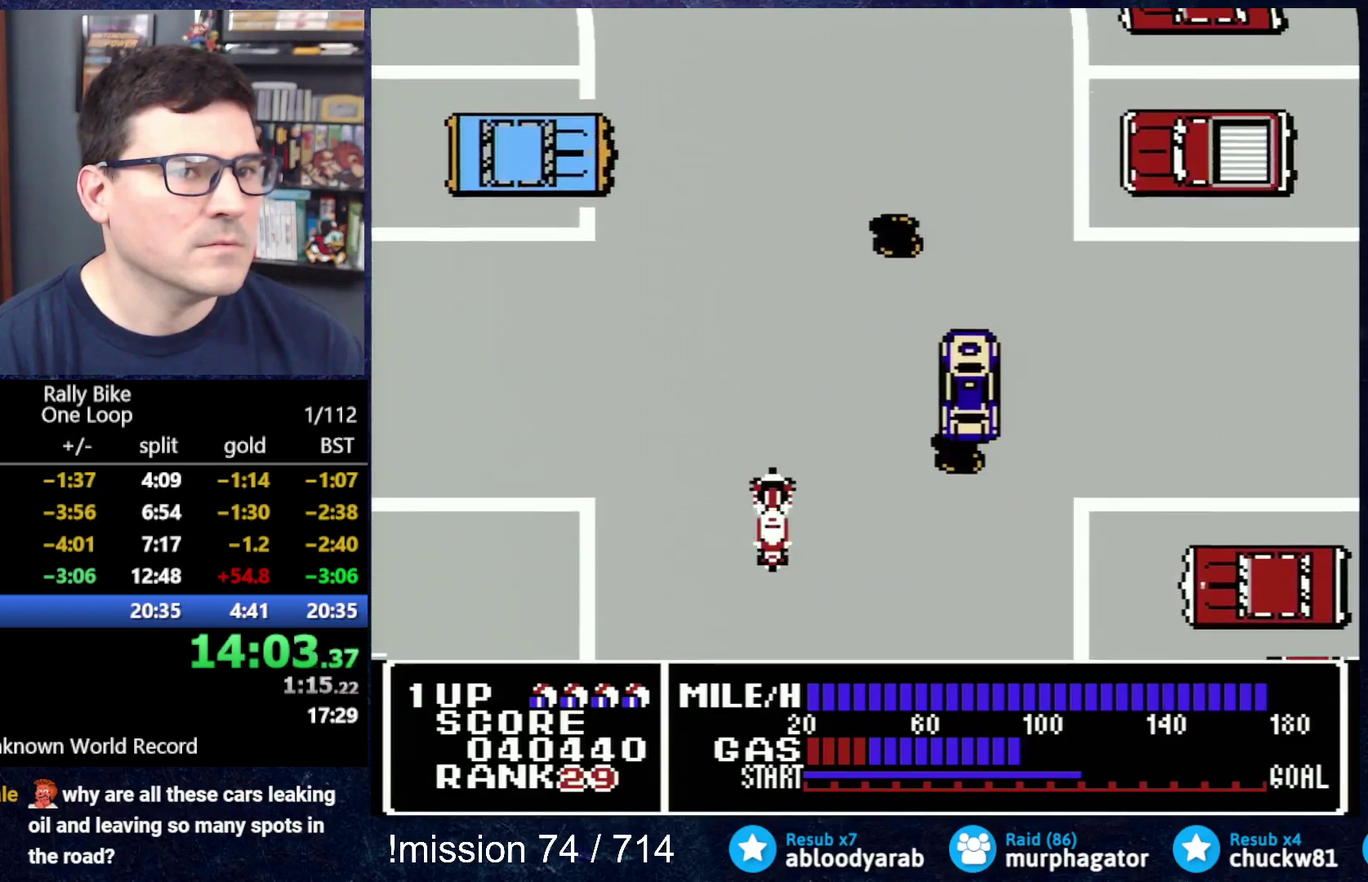
{"buttons": ["A", "DPAD_UP"], "events": []}
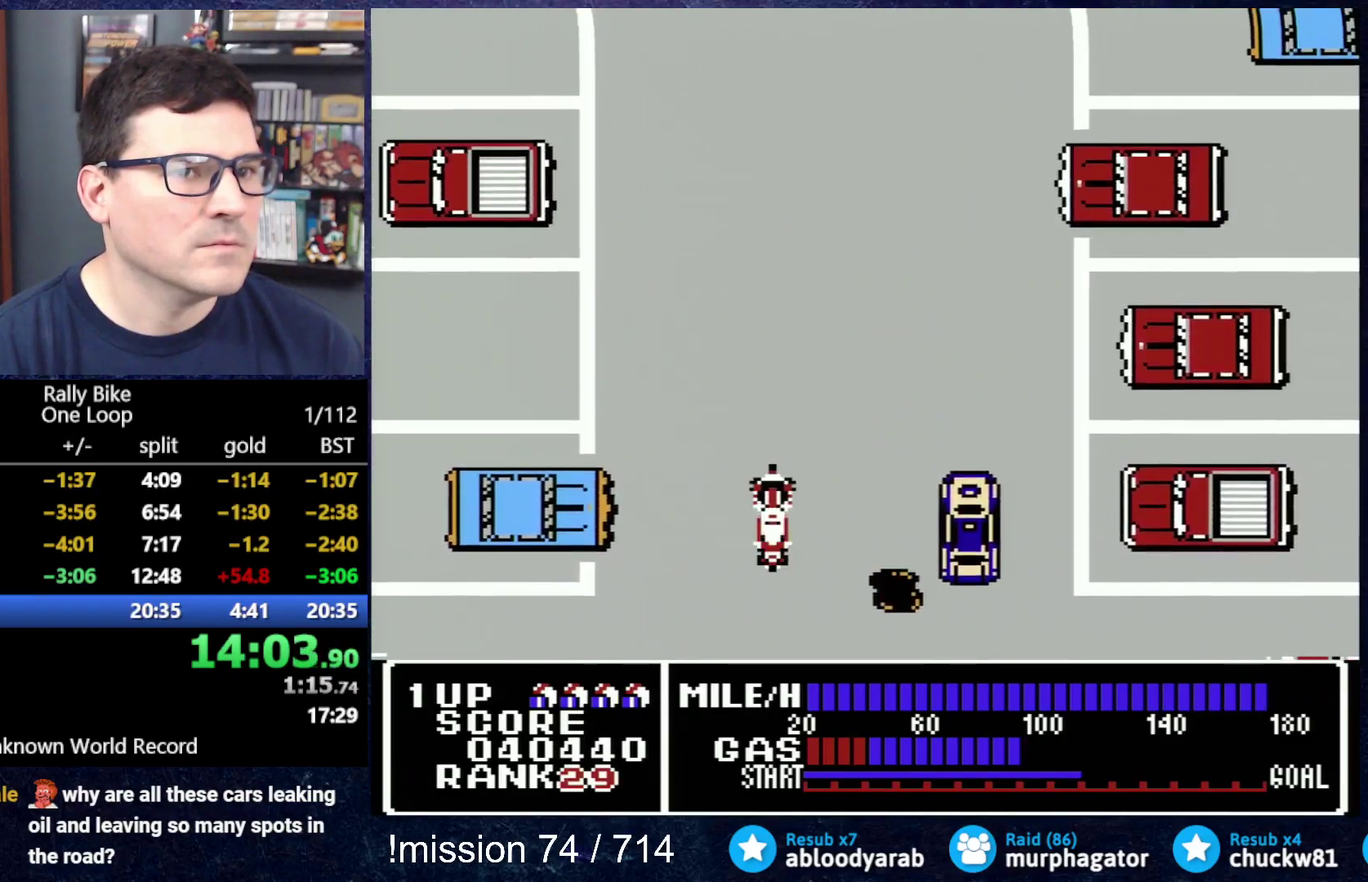
{"buttons": ["A", "DPAD_UP"], "events": []}
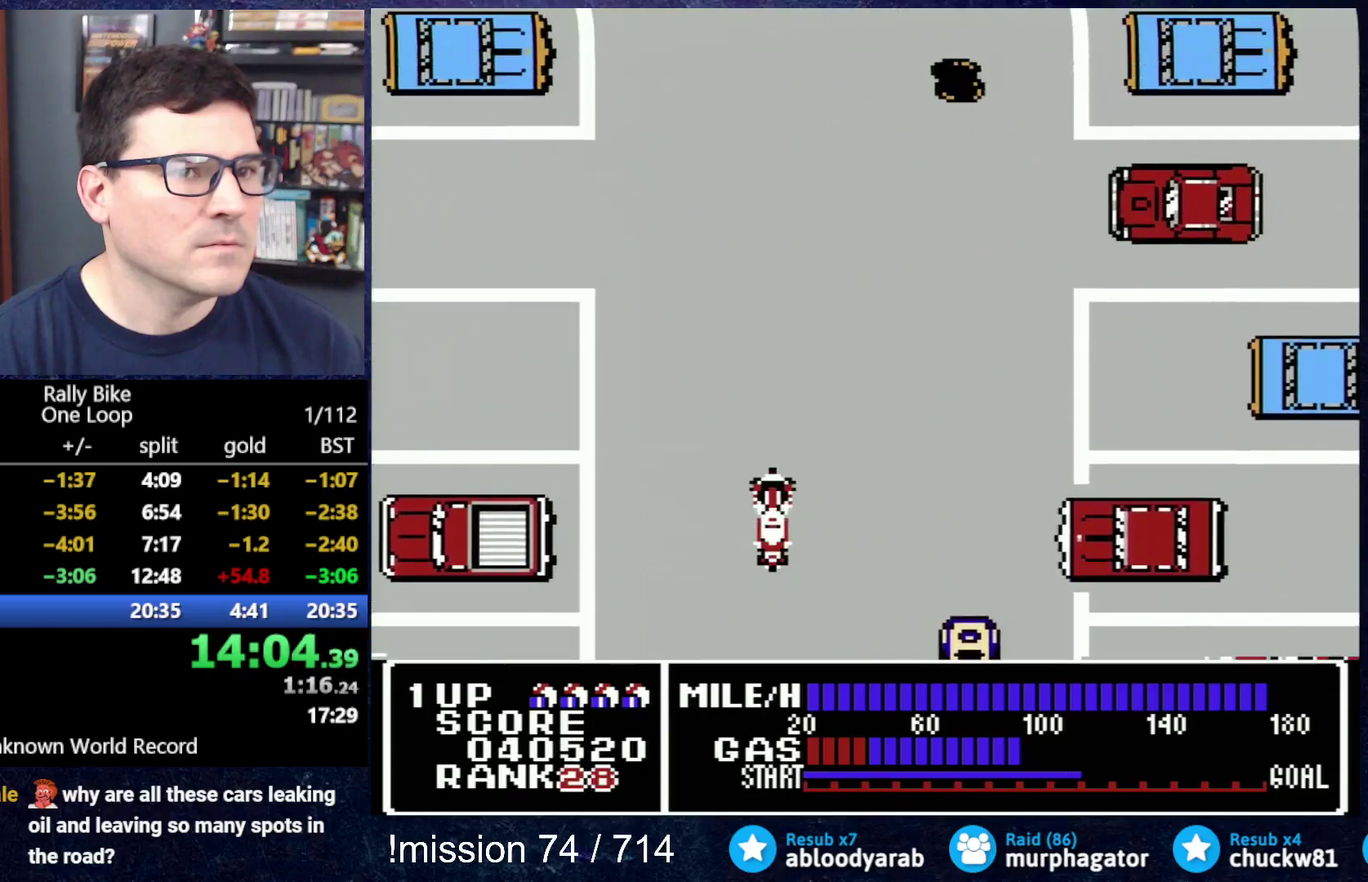
{"buttons": ["A", "DPAD_UP"], "events": []}
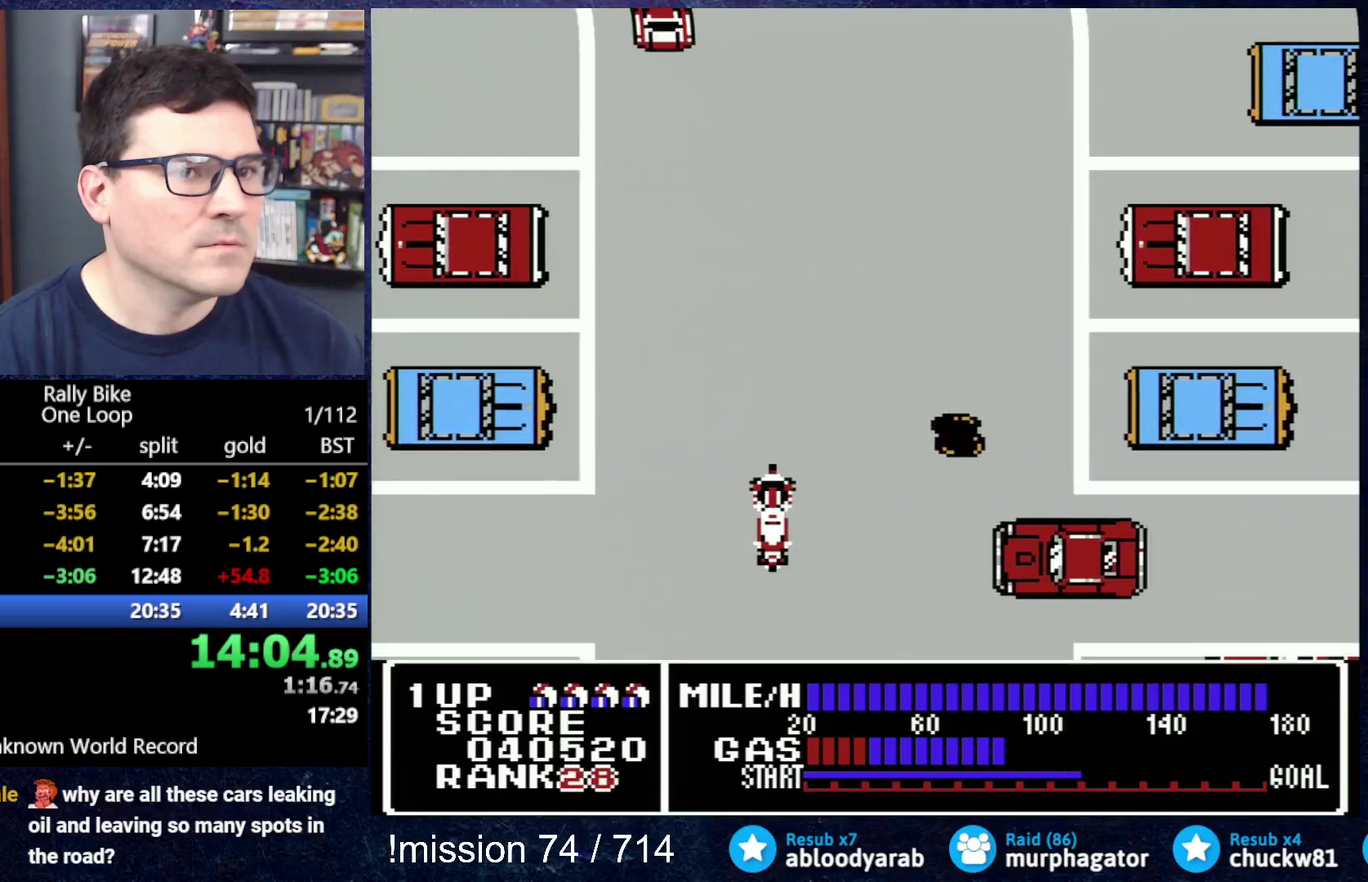
{"buttons": ["A", "DPAD_UP"], "events": []}
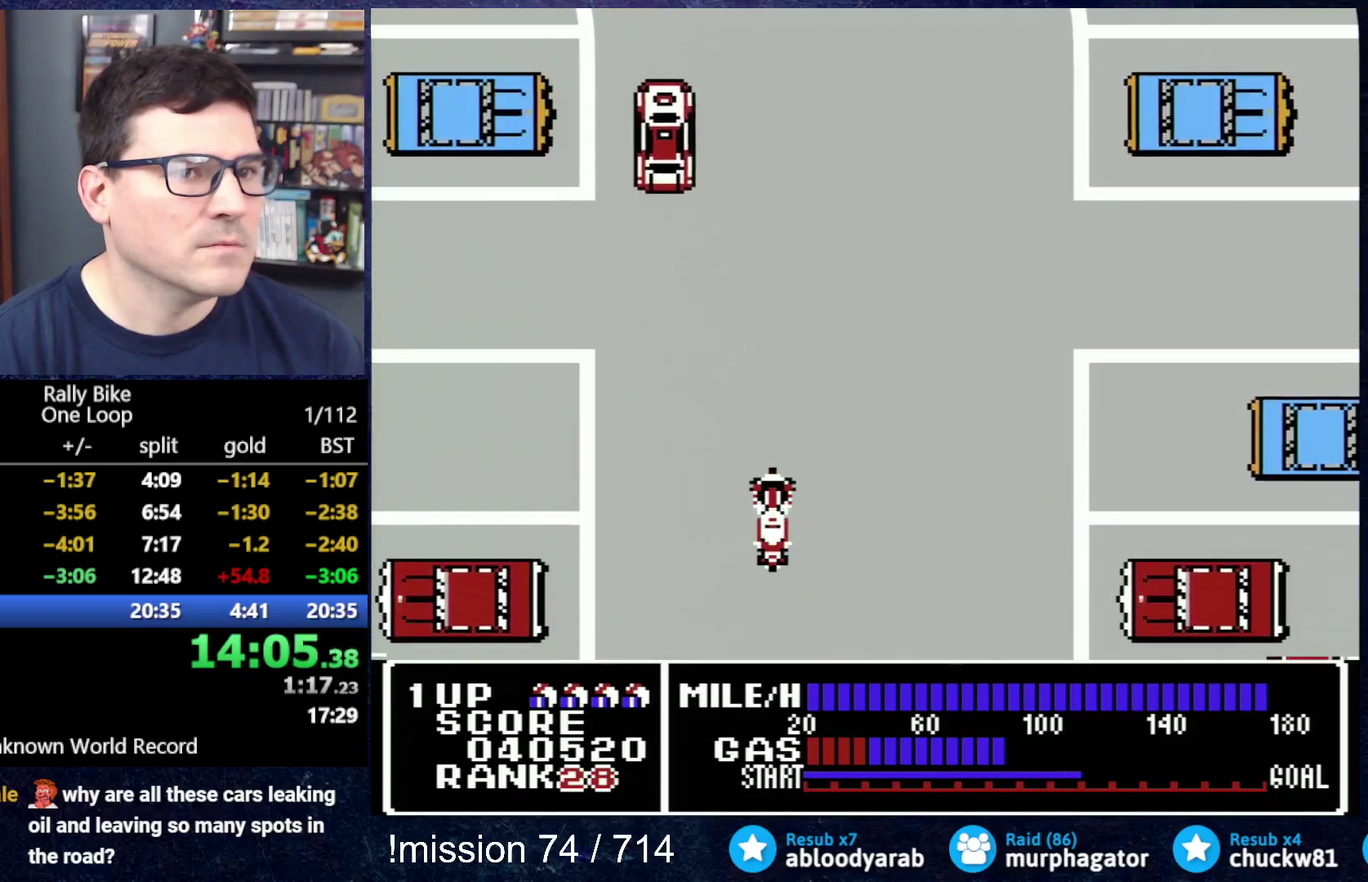
{"buttons": ["A", "DPAD_UP"], "events": [[184, "DPAD_RIGHT", "down"], [484, "DPAD_RIGHT", "up"]]}
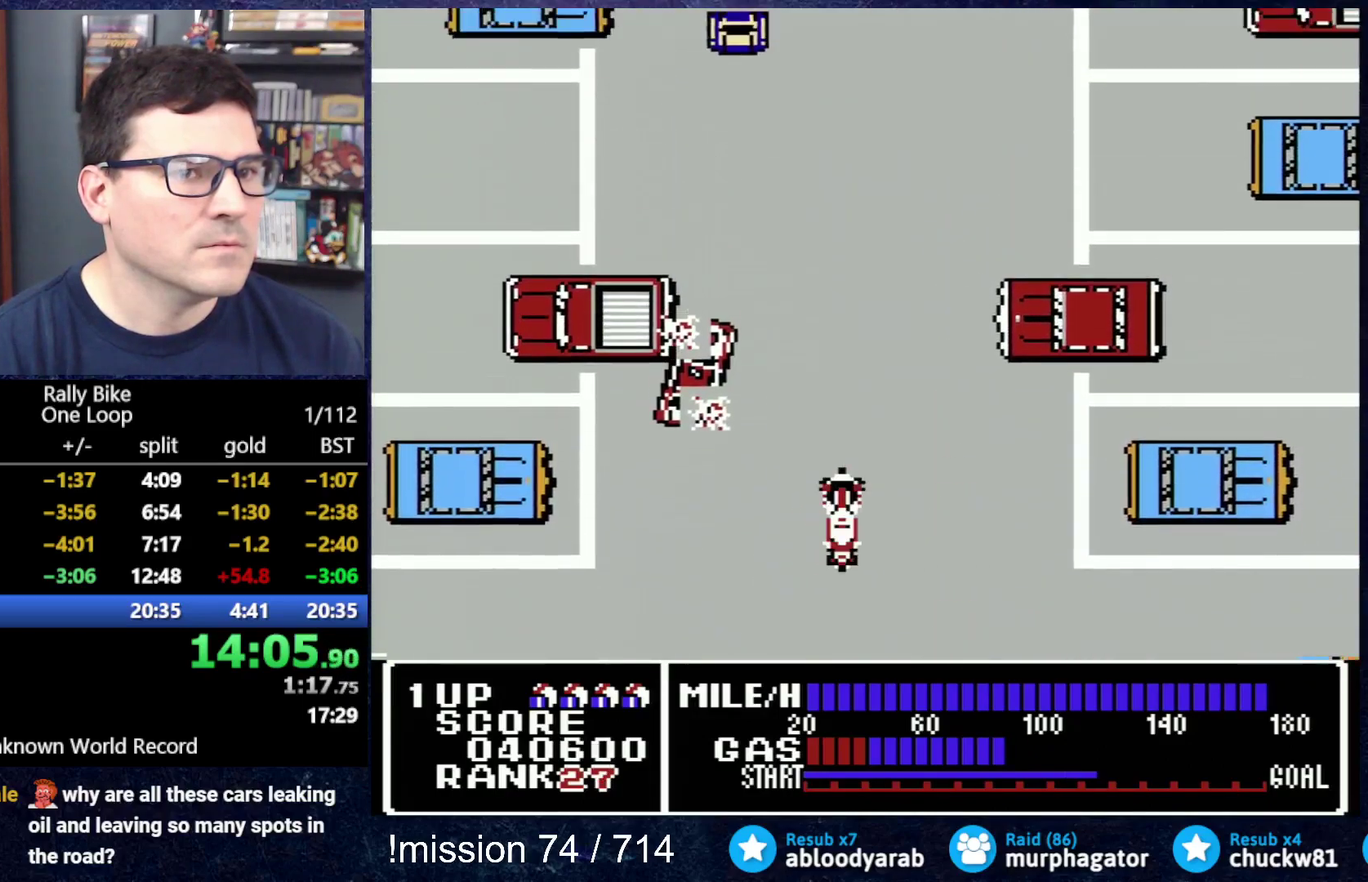
{"buttons": ["A", "DPAD_UP"], "events": []}
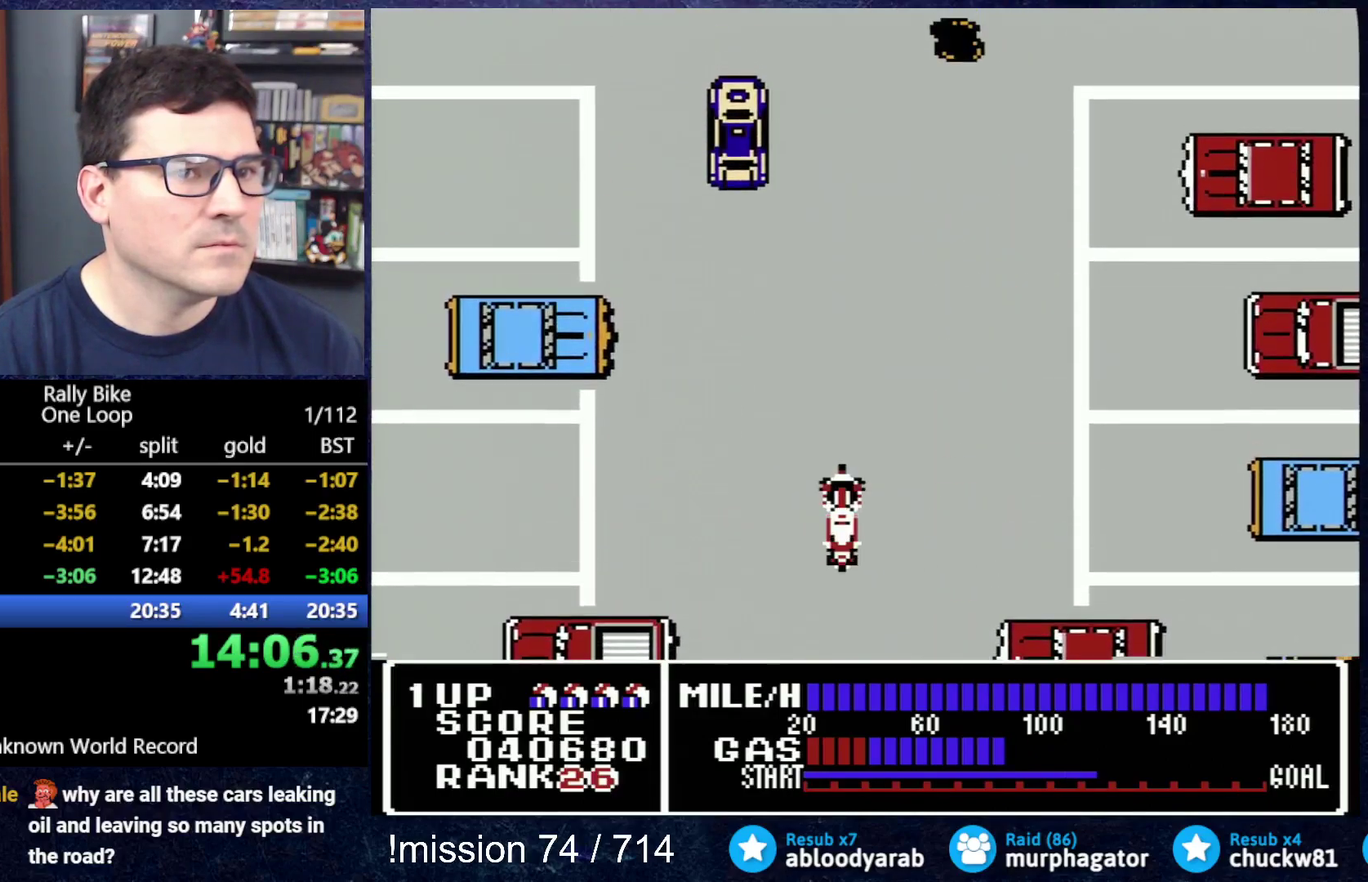
{"buttons": ["A", "DPAD_UP"], "events": []}
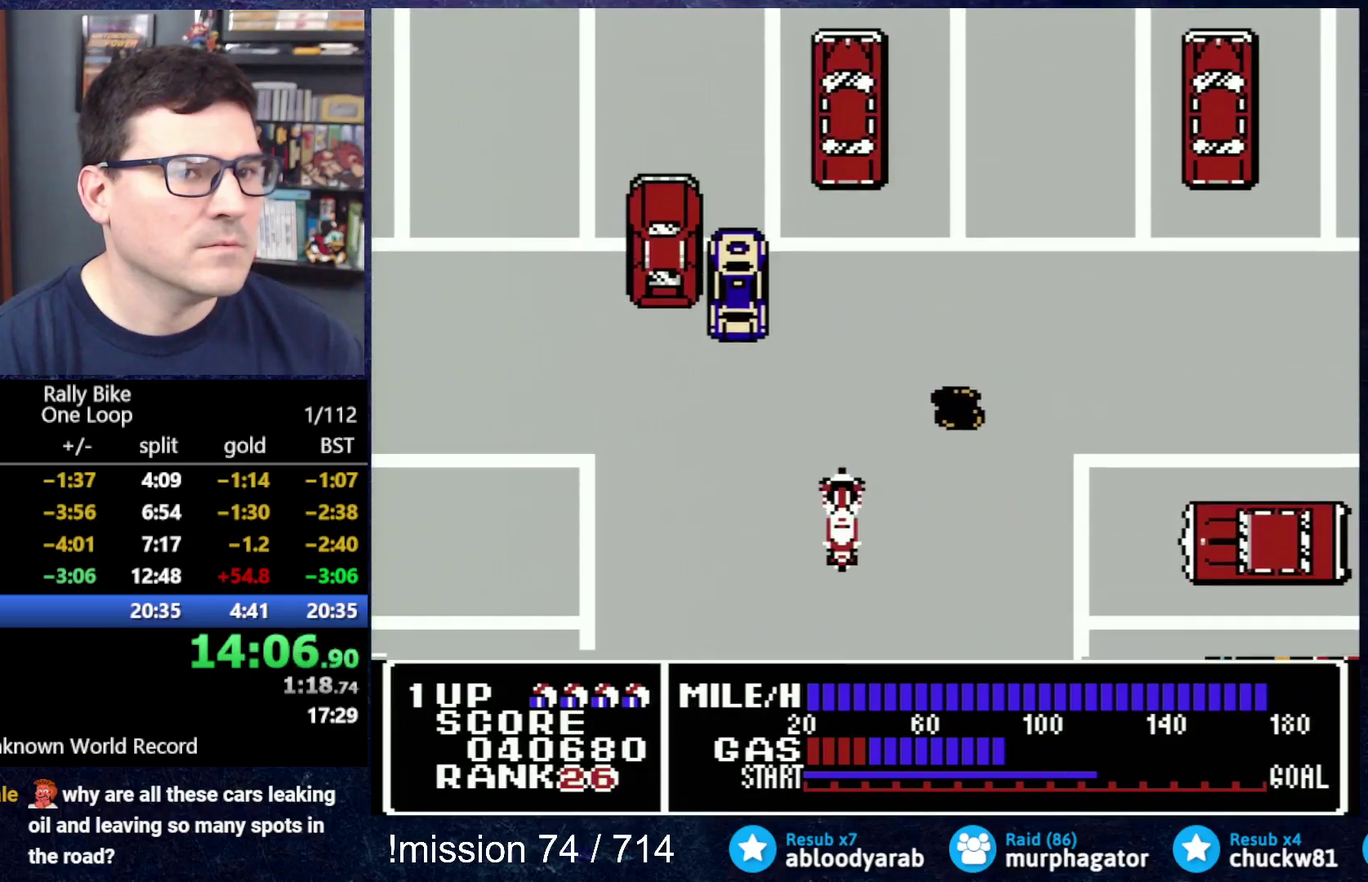
{"buttons": ["A", "DPAD_UP", "DPAD_RIGHT"], "events": [[117, "DPAD_RIGHT", "down"]]}
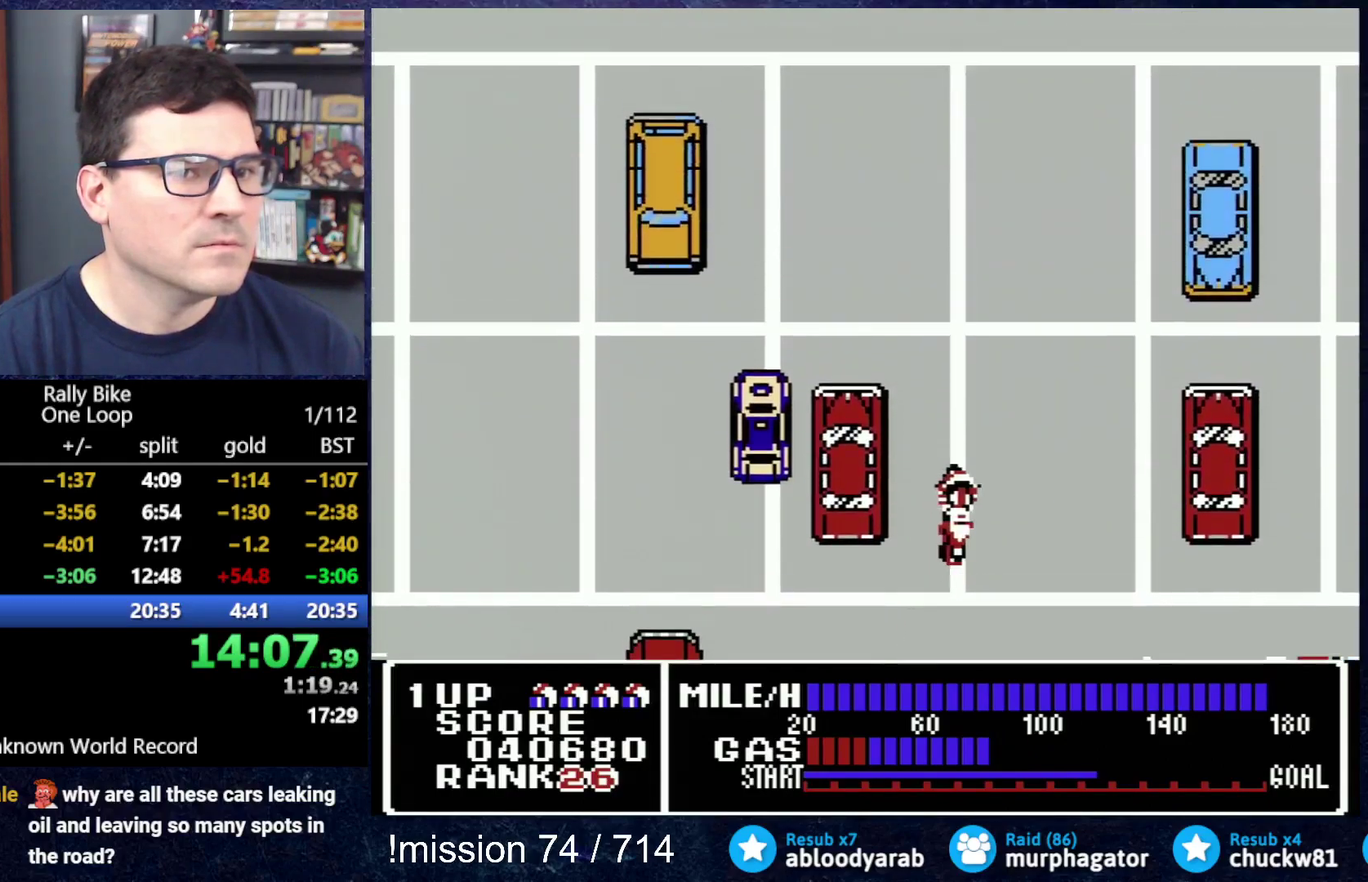
{"buttons": ["A", "DPAD_UP", "DPAD_LEFT"], "events": [[167, "DPAD_RIGHT", "up"], [367, "DPAD_LEFT", "down"]]}
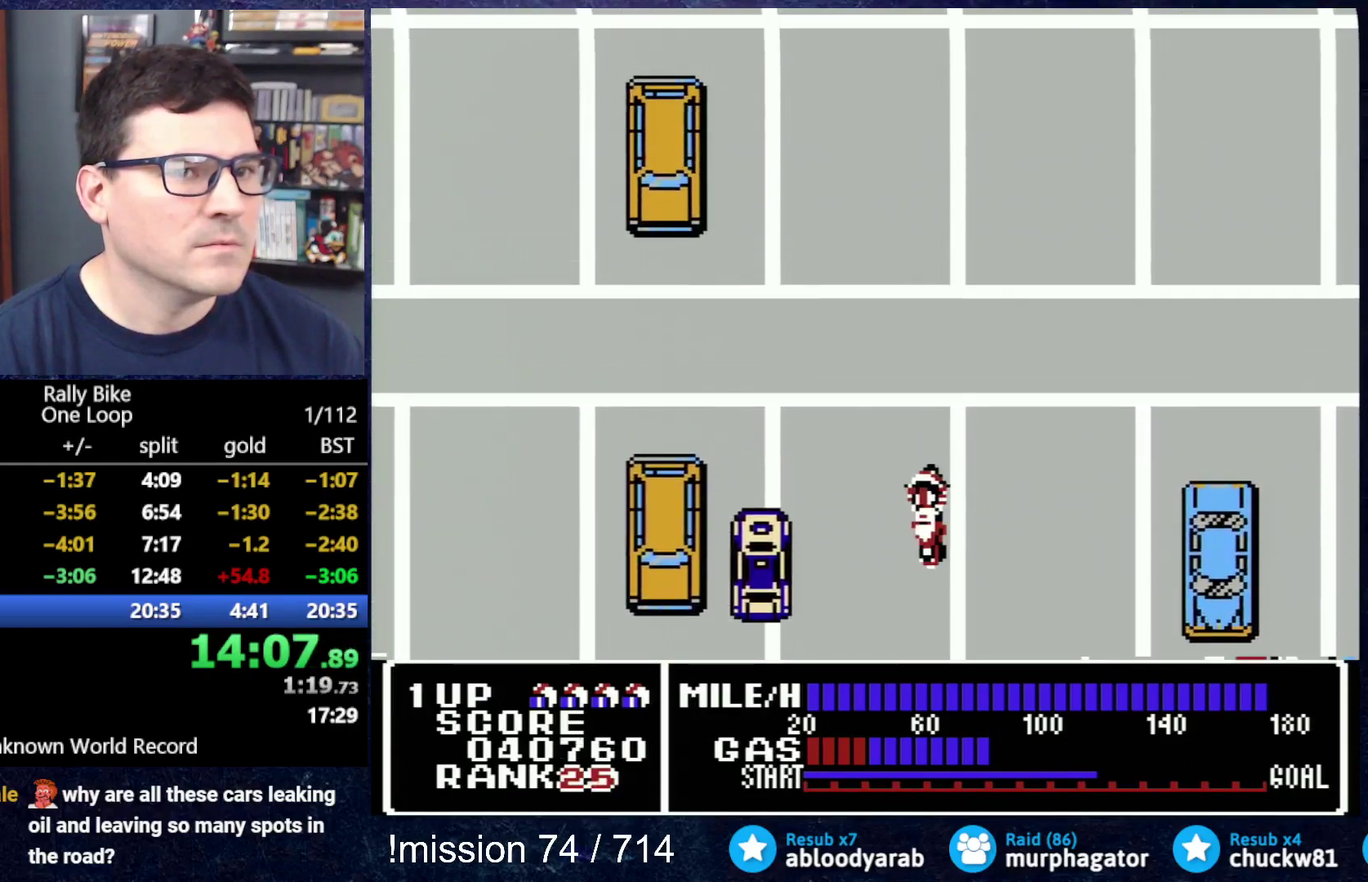
{"buttons": ["A", "DPAD_UP", "DPAD_LEFT"], "events": []}
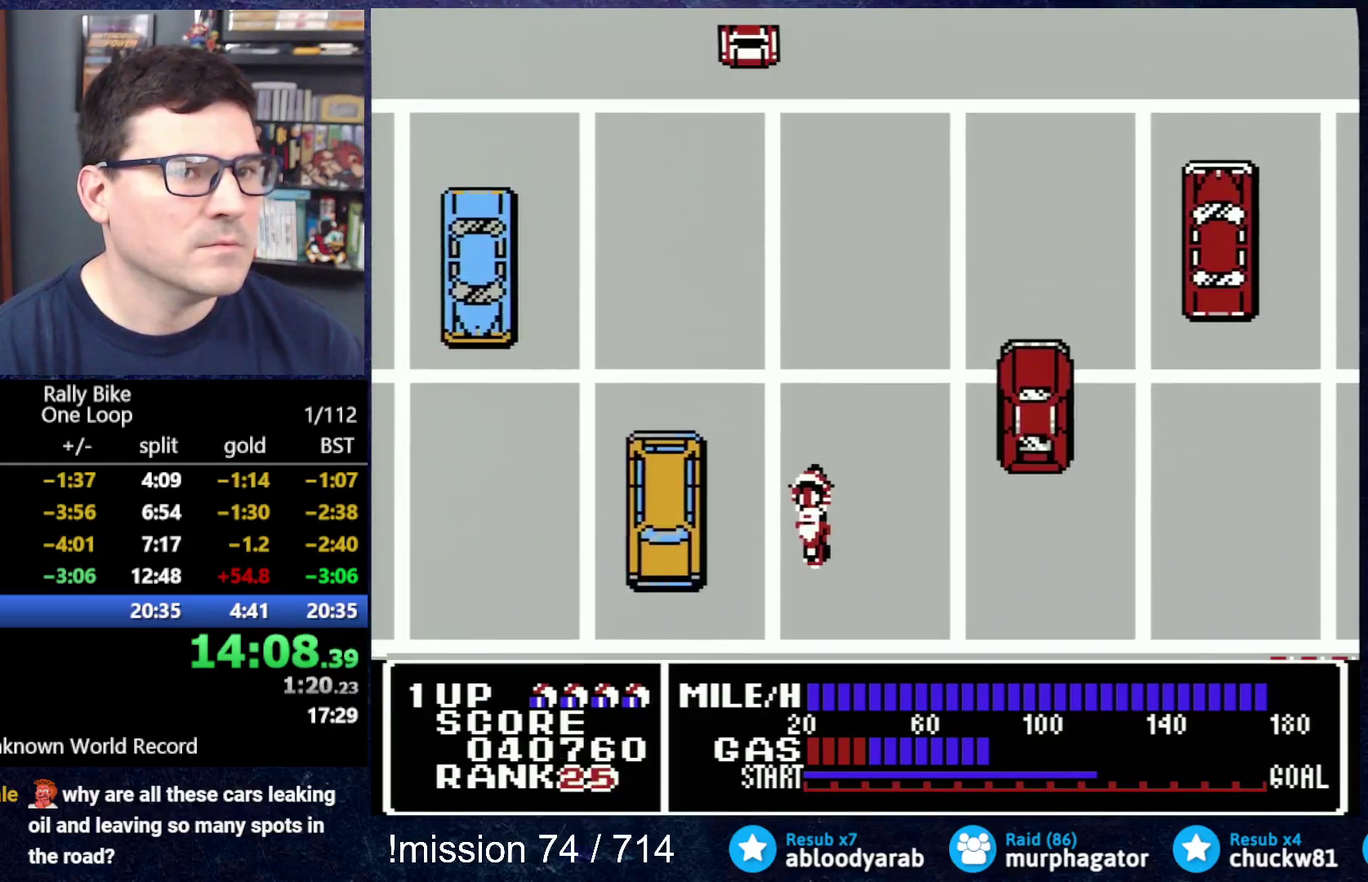
{"buttons": ["A"], "events": [[217, "DPAD_LEFT", "up"], [217, "DPAD_UP", "up"], [267, "A", "up"], [317, "DPAD_RIGHT", "down"], [383, "DPAD_RIGHT", "up"], [433, "A", "down"]]}
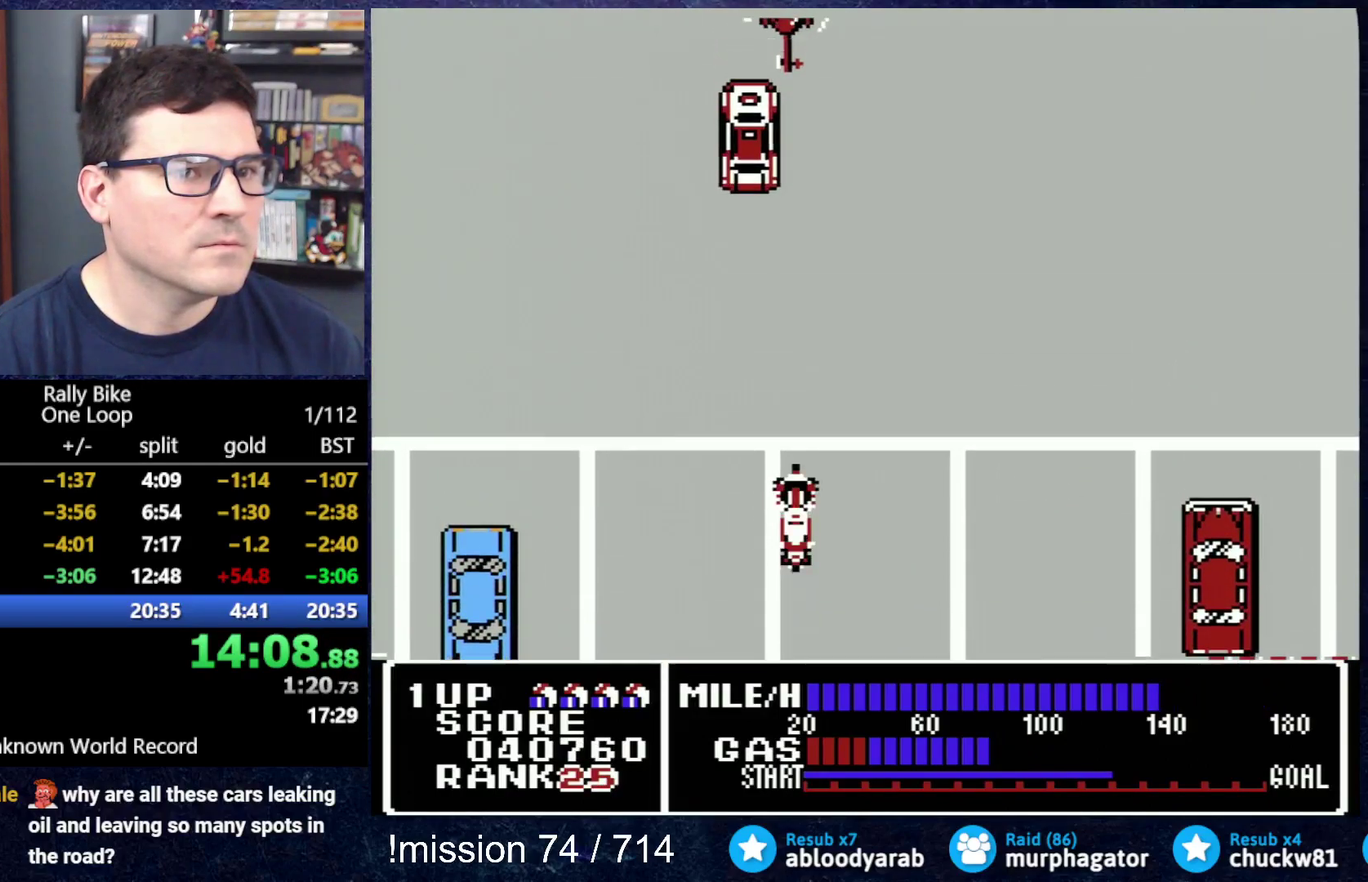
{"buttons": ["A"], "events": [[184, "DPAD_LEFT", "down"], [501, "DPAD_LEFT", "up"]]}
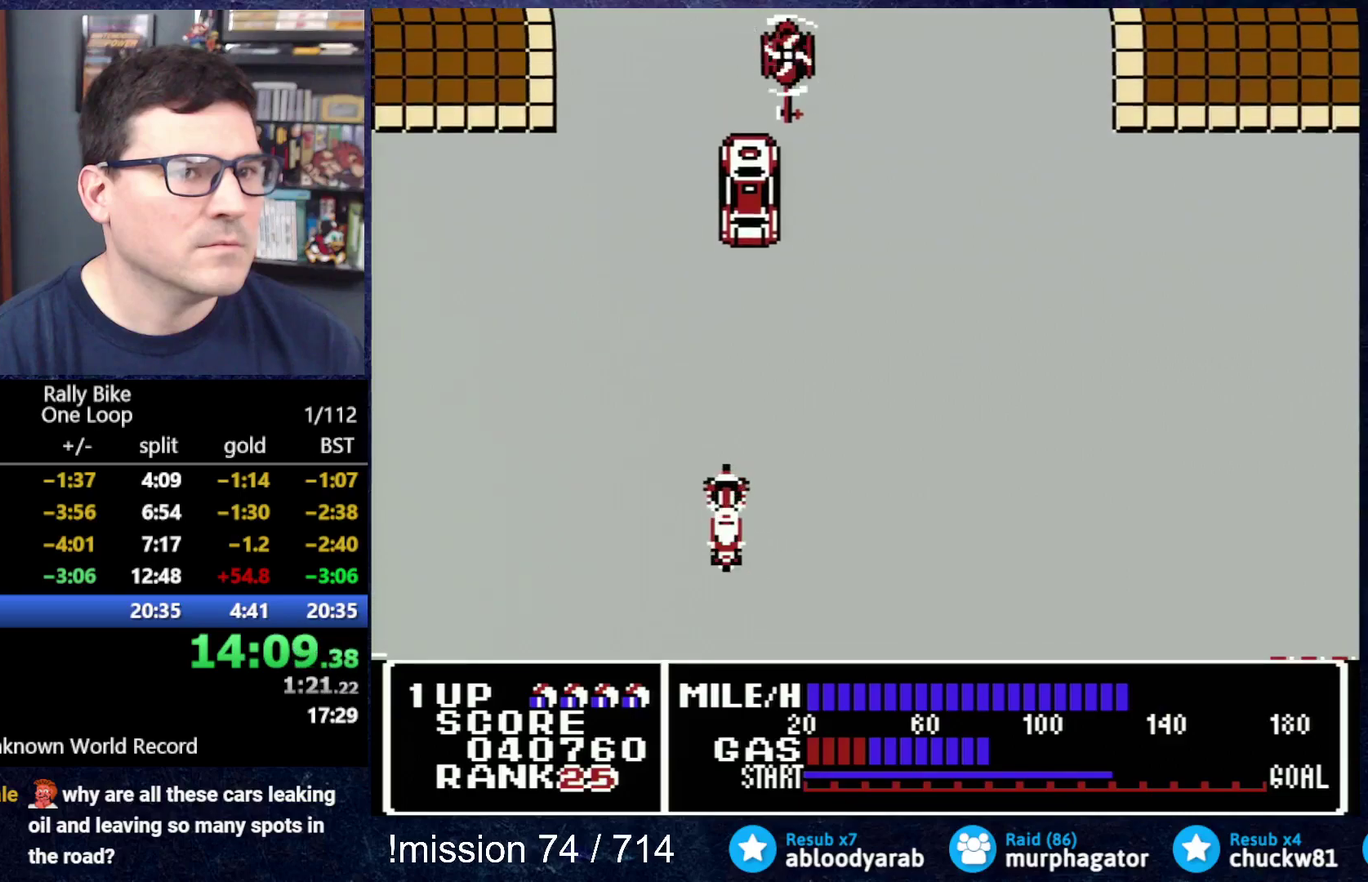
{"buttons": ["A"], "events": []}
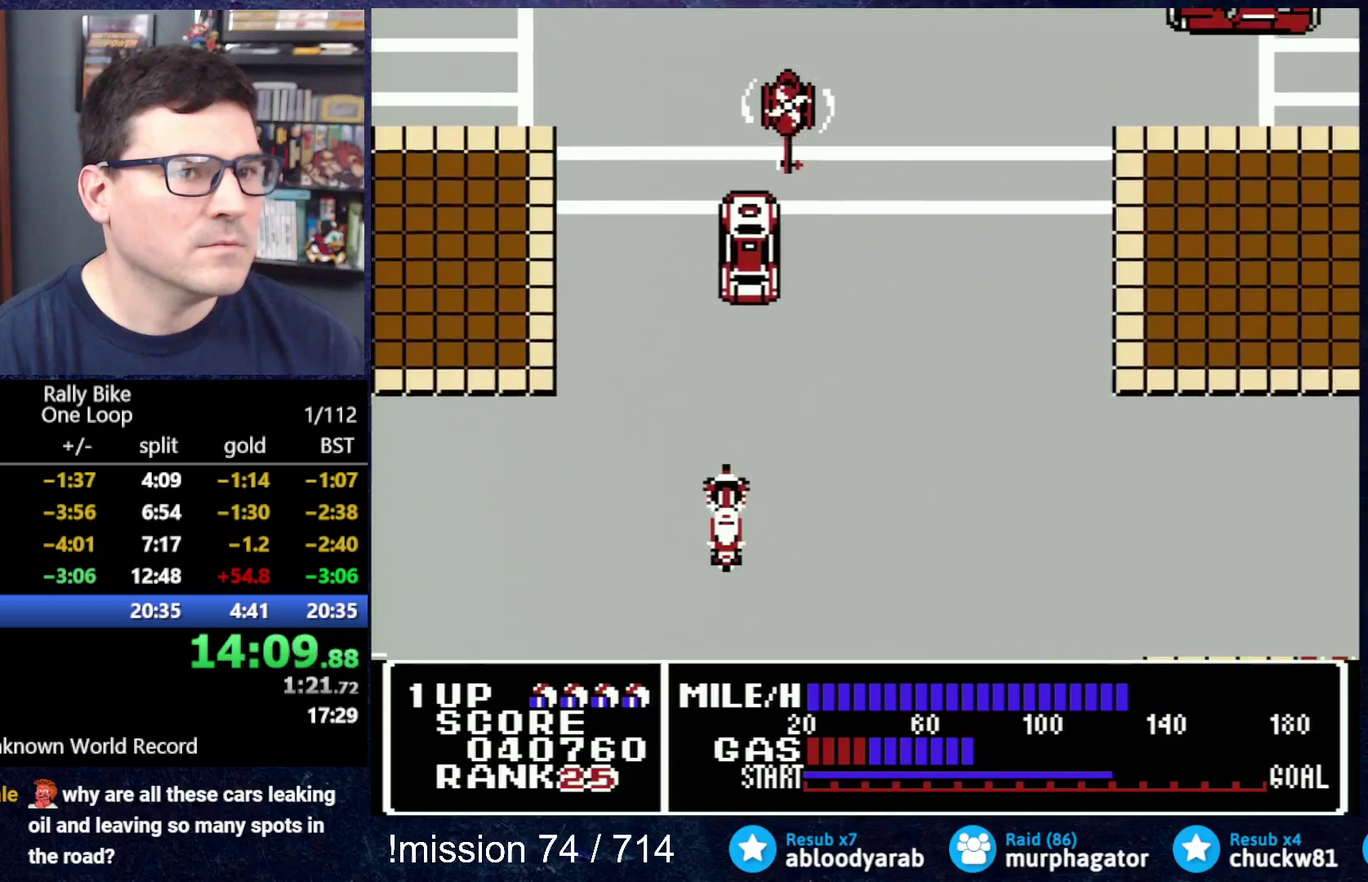
{"buttons": ["A"], "events": [[117, "DPAD_RIGHT", "down"], [317, "DPAD_RIGHT", "up"]]}
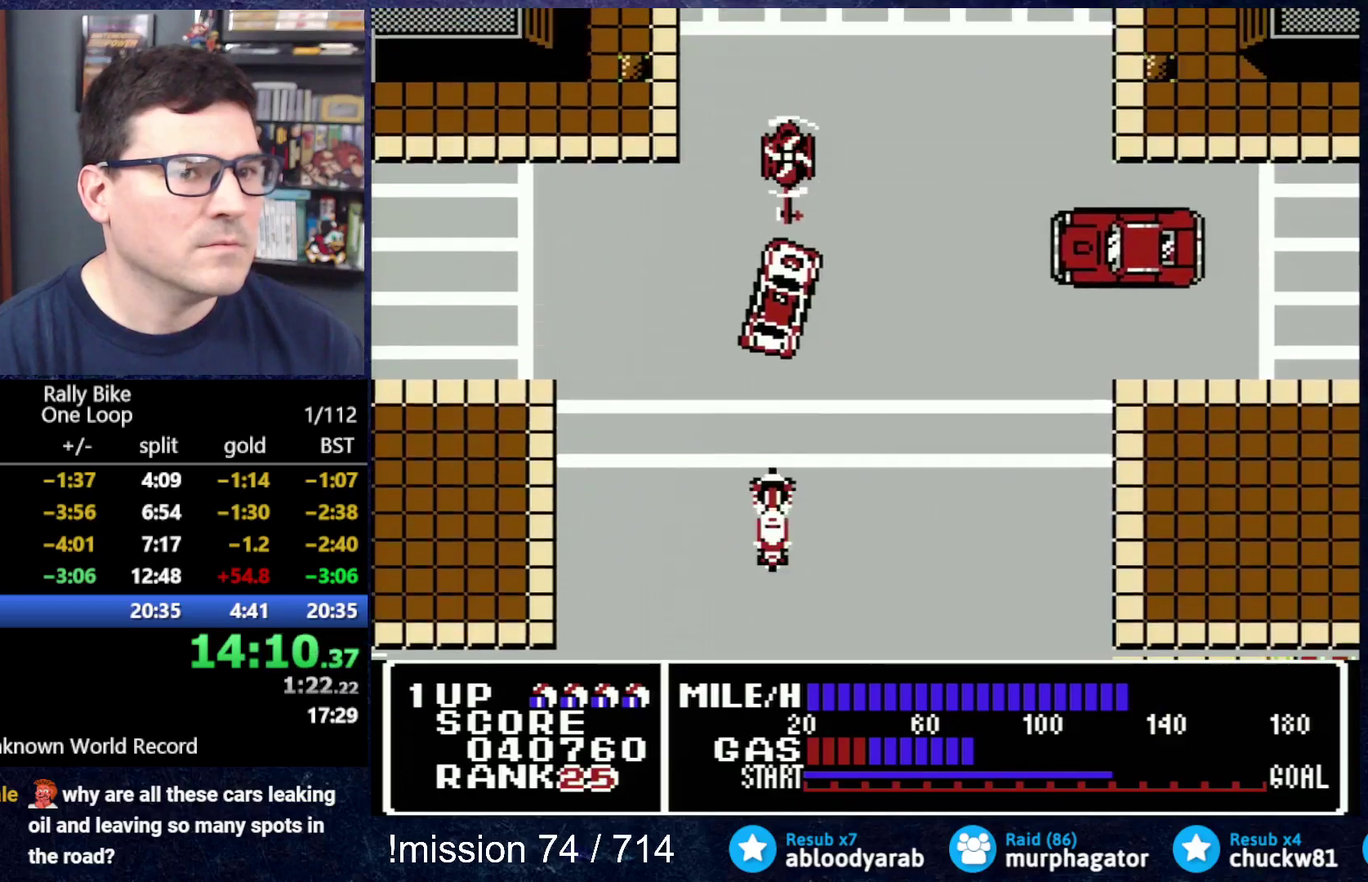
{"buttons": ["A"], "events": [[150, "DPAD_LEFT", "down"], [267, "DPAD_LEFT", "up"]]}
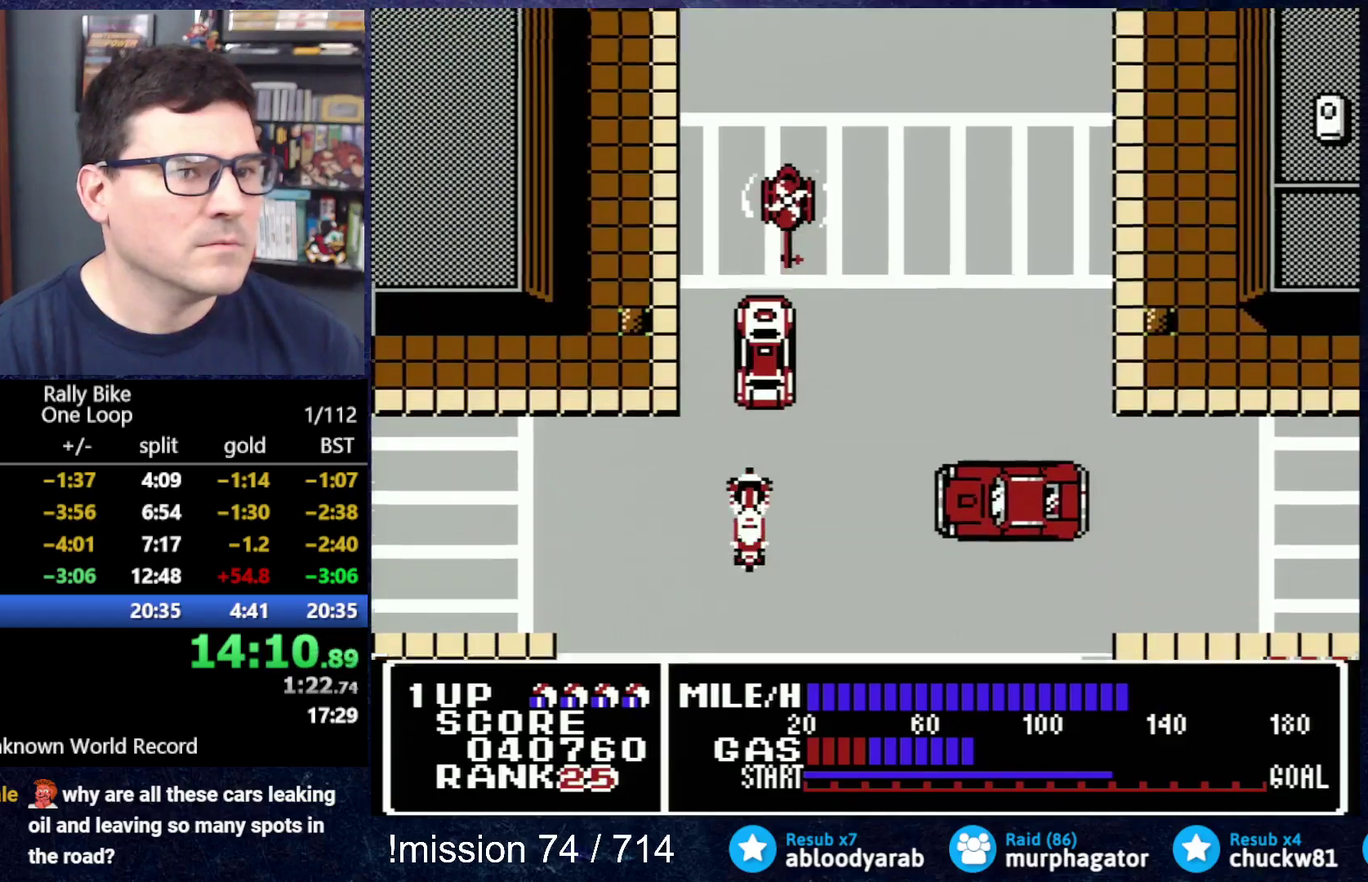
{"buttons": ["DPAD_RIGHT"], "events": [[84, "A", "up"], [250, "DPAD_RIGHT", "down"]]}
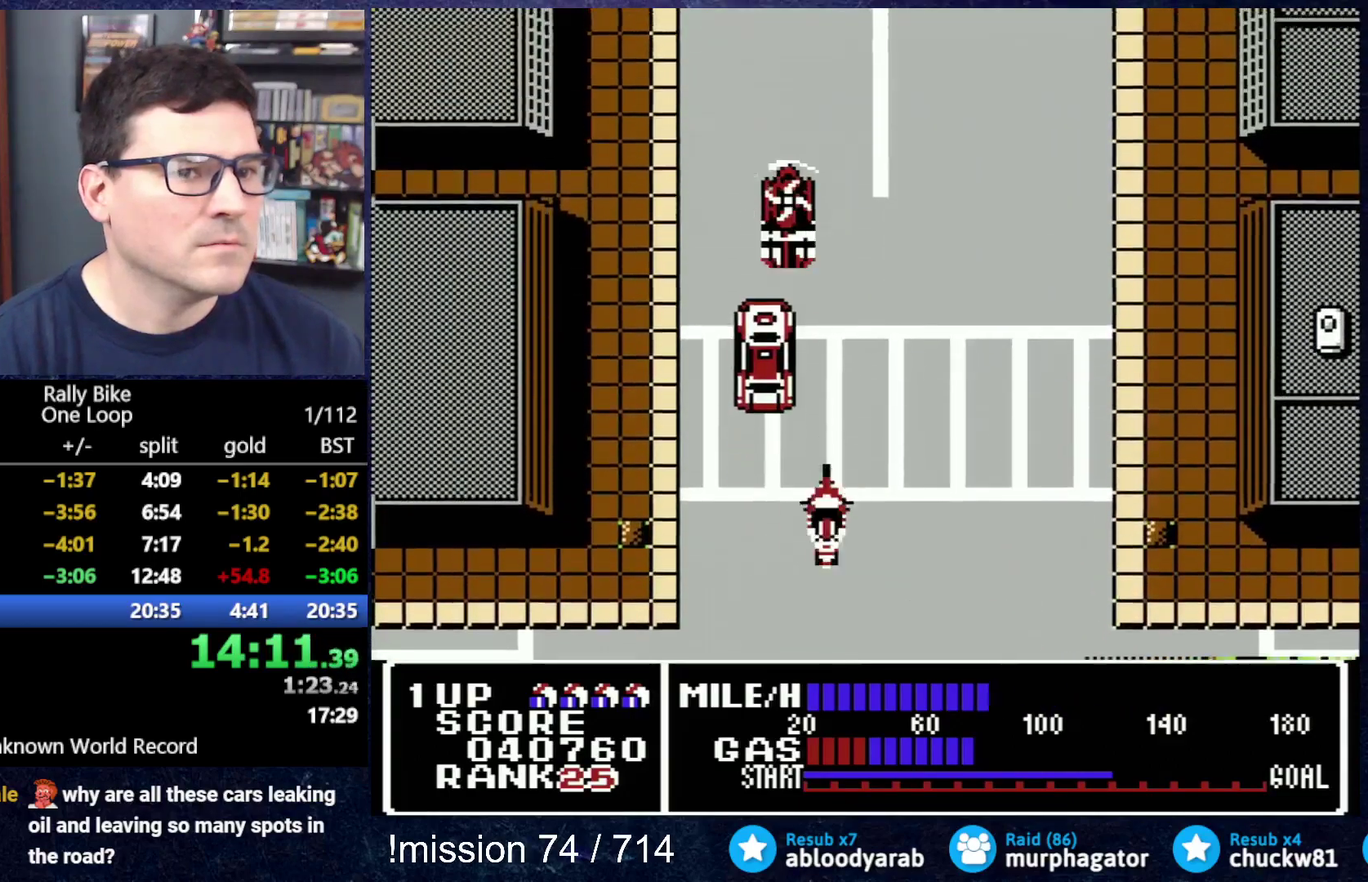
{"buttons": ["DPAD_LEFT"], "events": [[33, "A", "down"], [383, "DPAD_RIGHT", "up"], [467, "A", "up"], [483, "DPAD_LEFT", "down"]]}
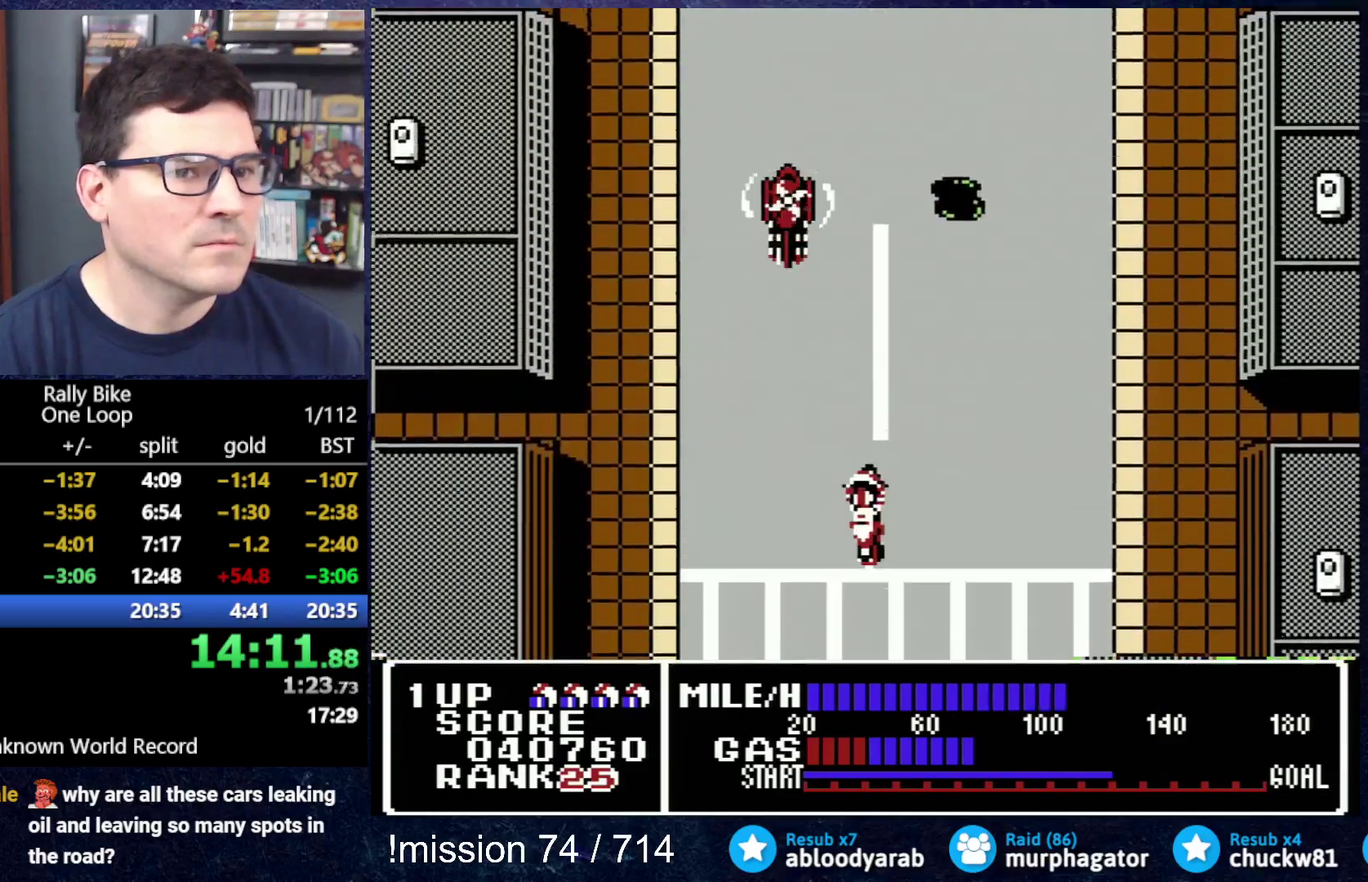
{"buttons": ["DPAD_LEFT"], "events": [[117, "DPAD_LEFT", "up"], [384, "DPAD_LEFT", "down"]]}
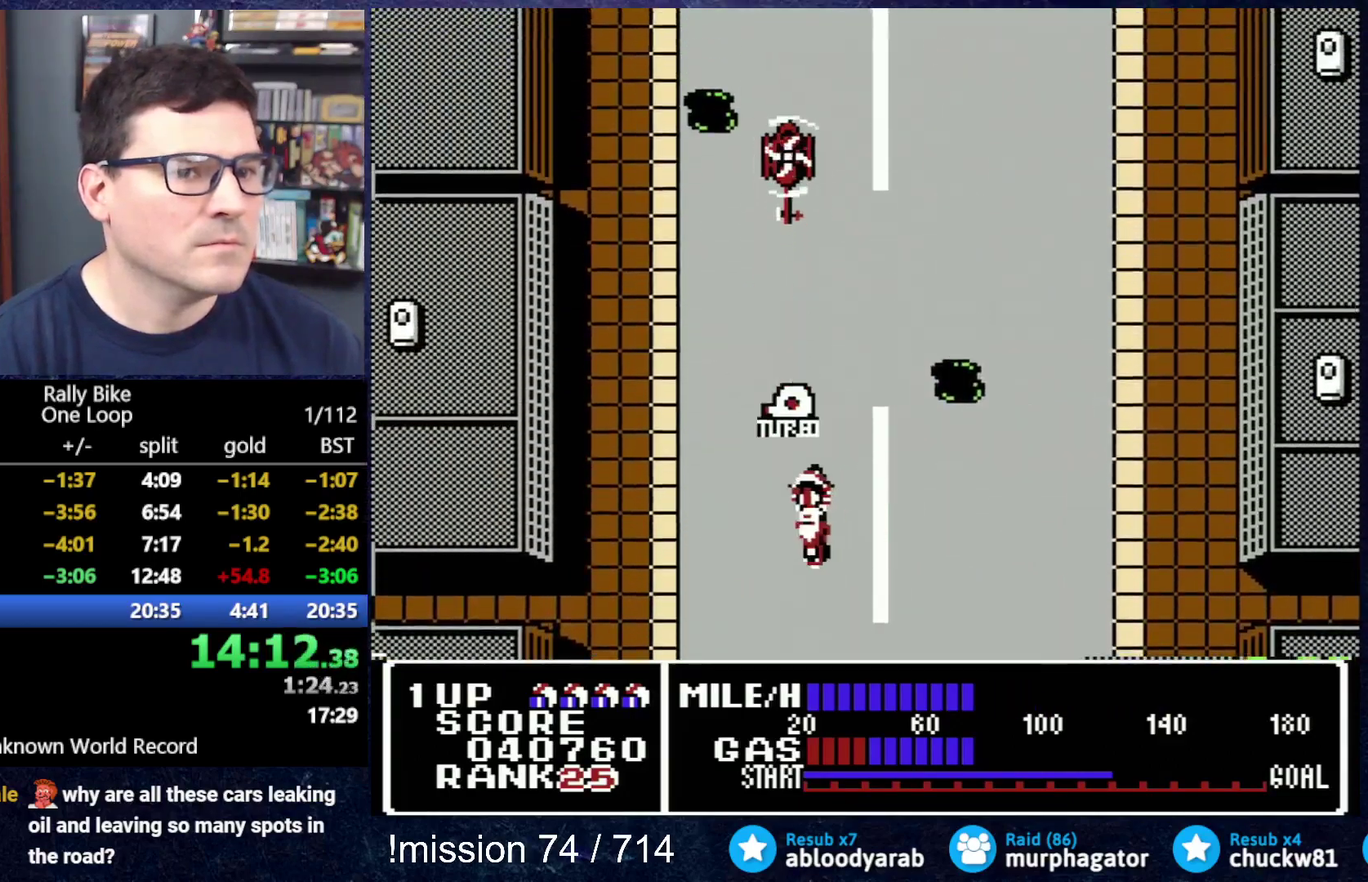
{"buttons": ["A", "DPAD_UP", "DPAD_RIGHT"], "events": [[50, "A", "down"], [116, "DPAD_LEFT", "up"], [183, "DPAD_RIGHT", "down"], [483, "DPAD_UP", "down"]]}
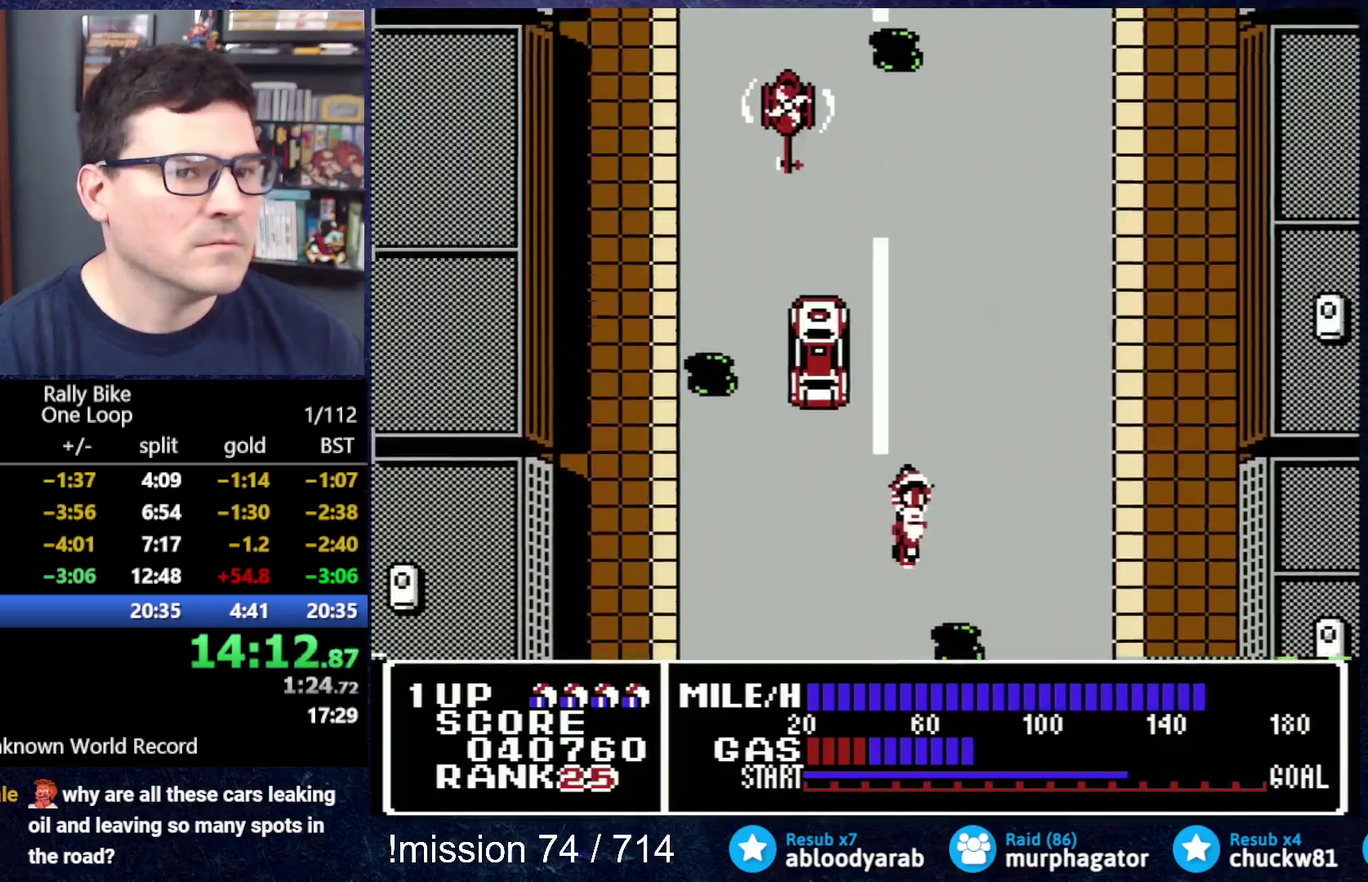
{"buttons": ["A", "DPAD_UP"], "events": [[384, "DPAD_RIGHT", "up"]]}
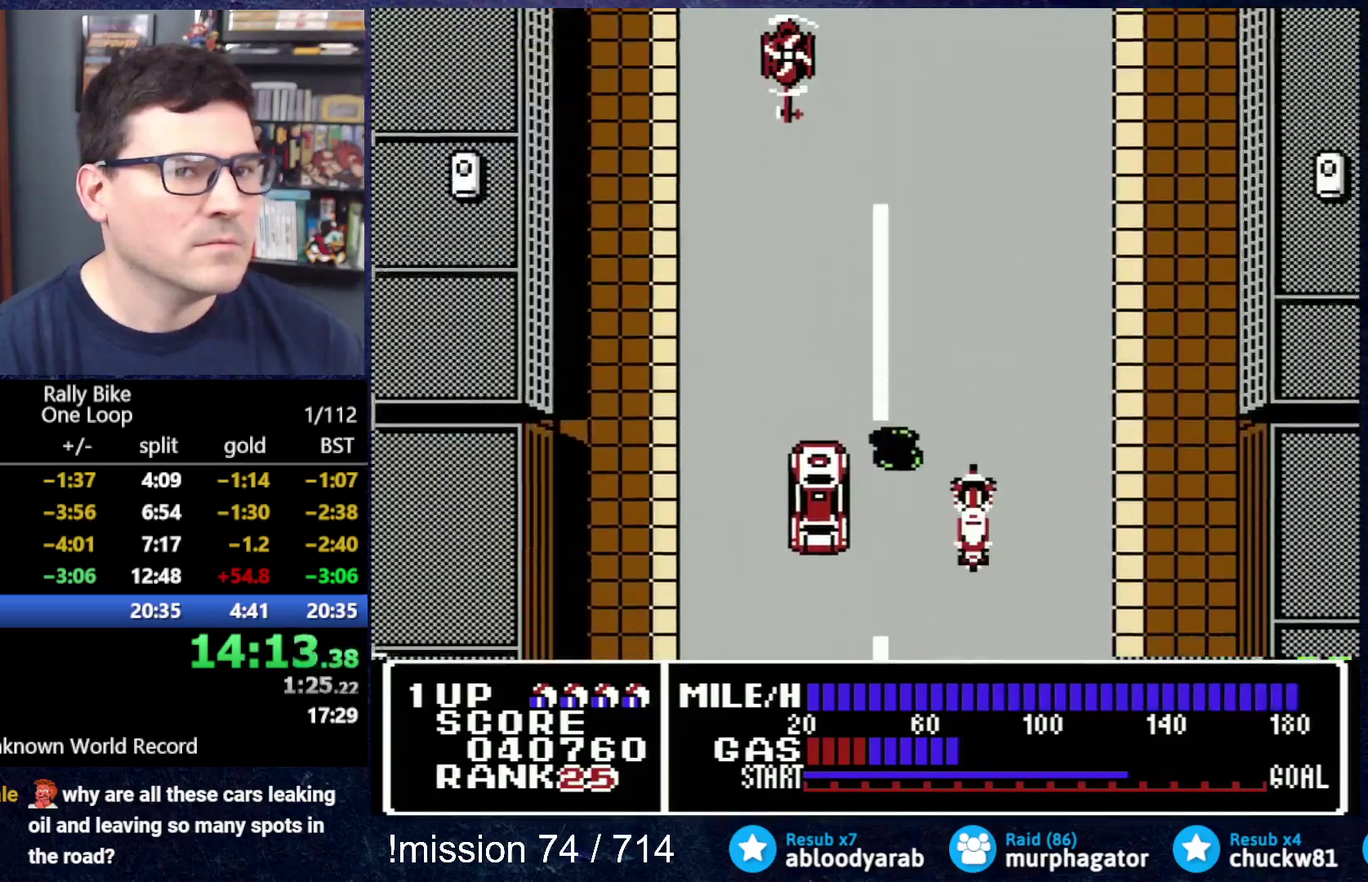
{"buttons": ["A", "DPAD_UP", "DPAD_LEFT"], "events": [[450, "DPAD_LEFT", "down"]]}
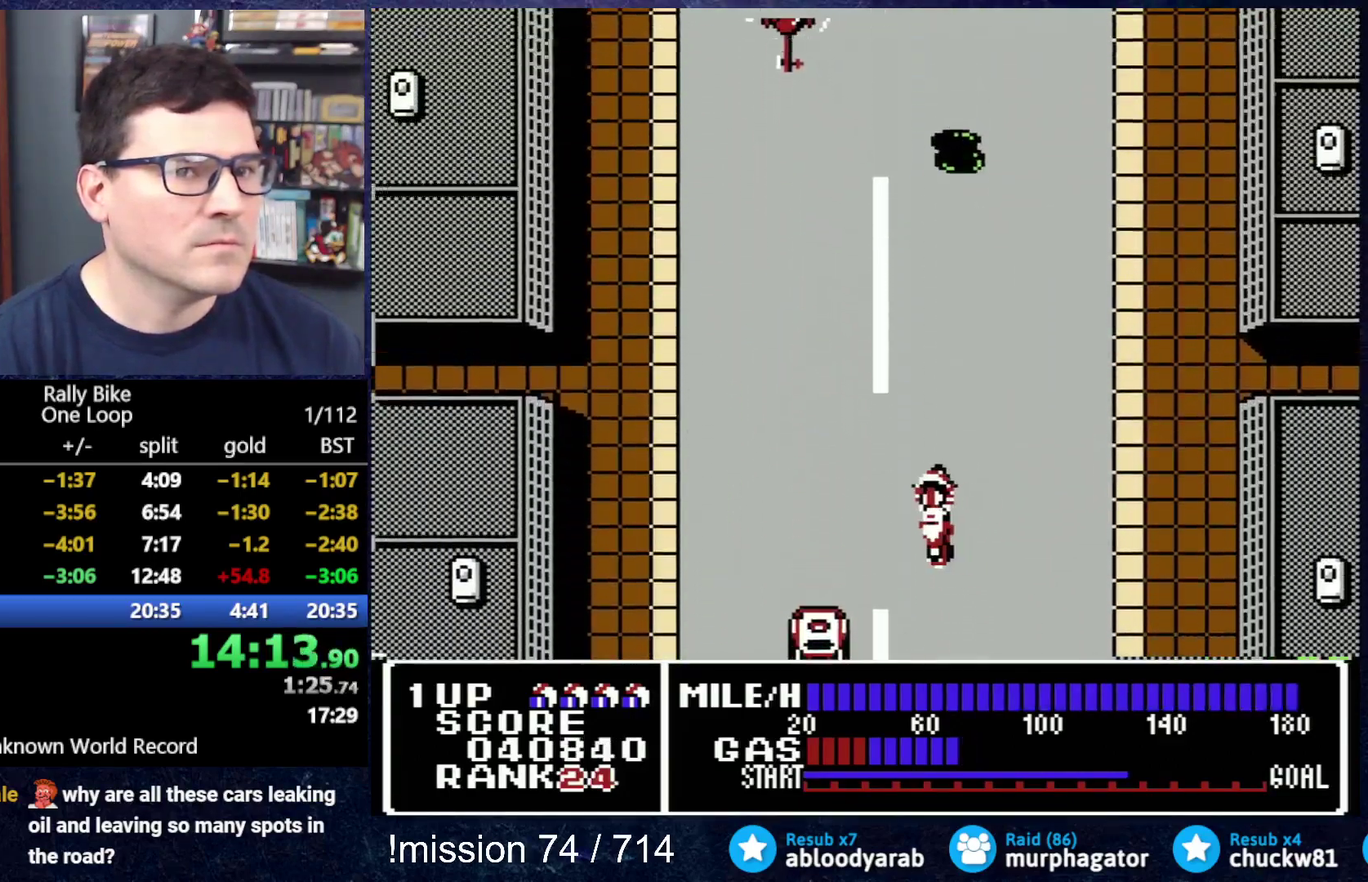
{"buttons": ["A", "DPAD_UP", "DPAD_LEFT"], "events": []}
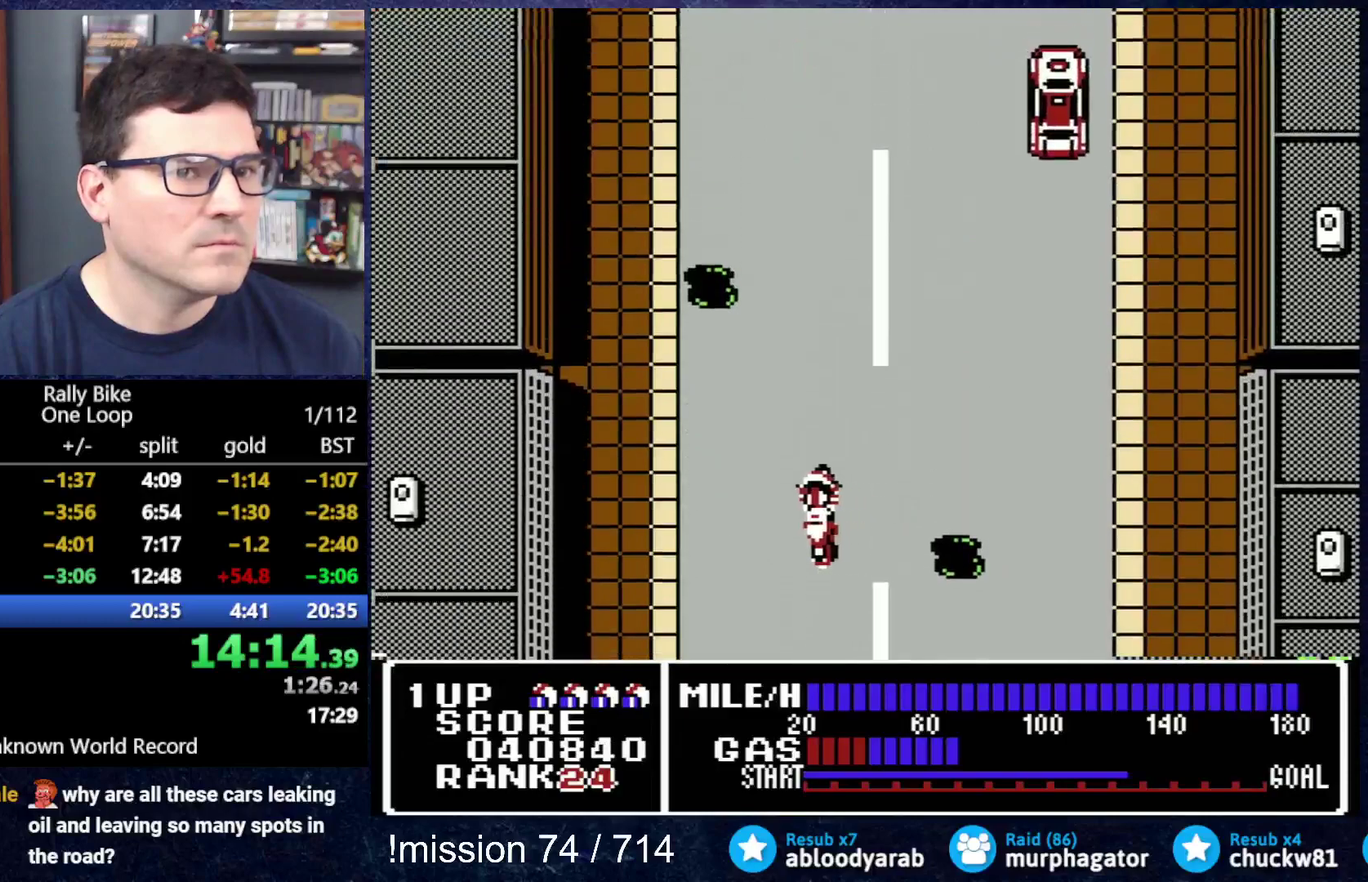
{"buttons": ["A", "DPAD_UP"], "events": [[116, "DPAD_LEFT", "up"]]}
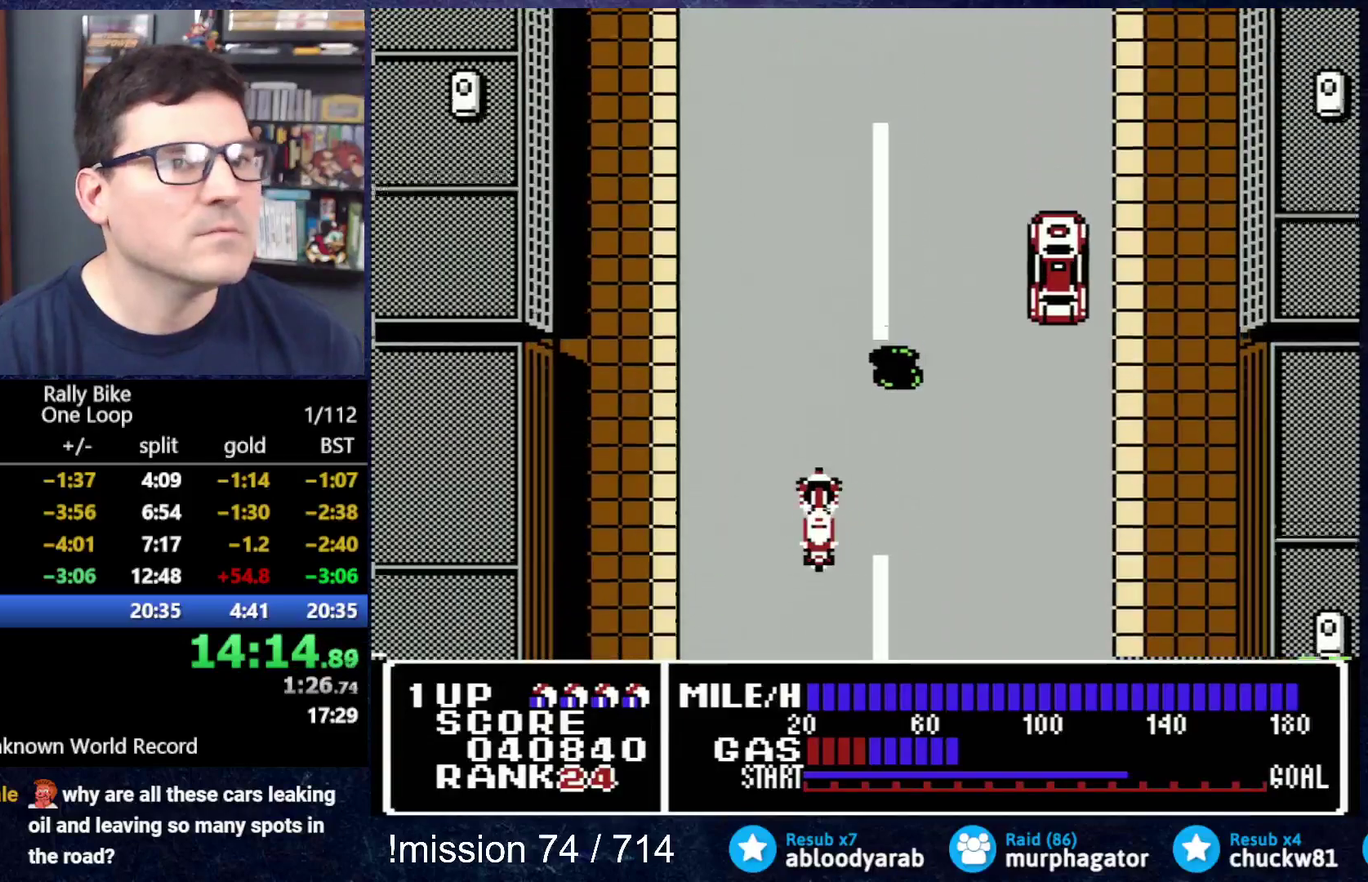
{"buttons": ["A", "DPAD_UP"], "events": []}
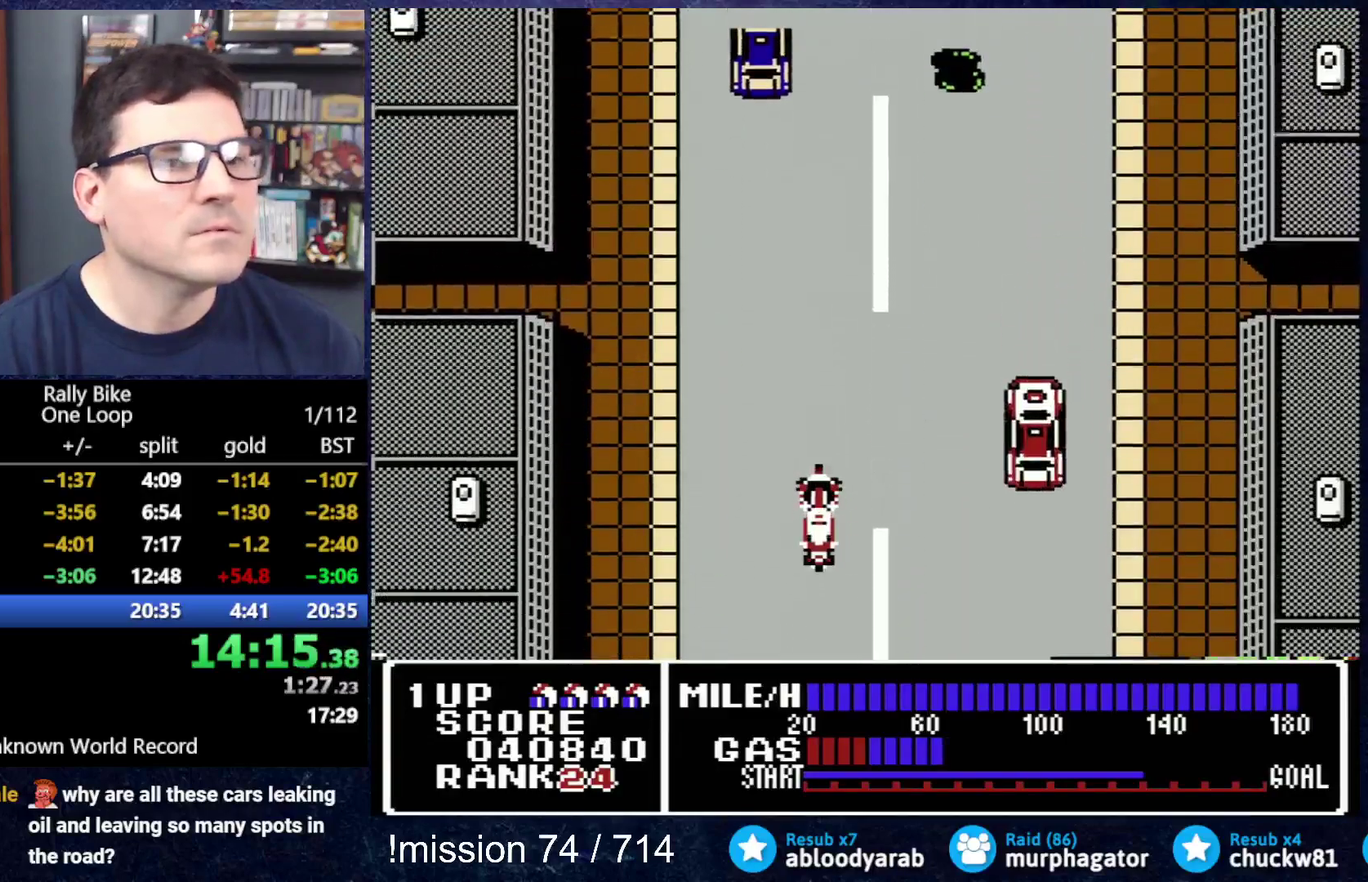
{"buttons": ["A", "DPAD_UP"], "events": []}
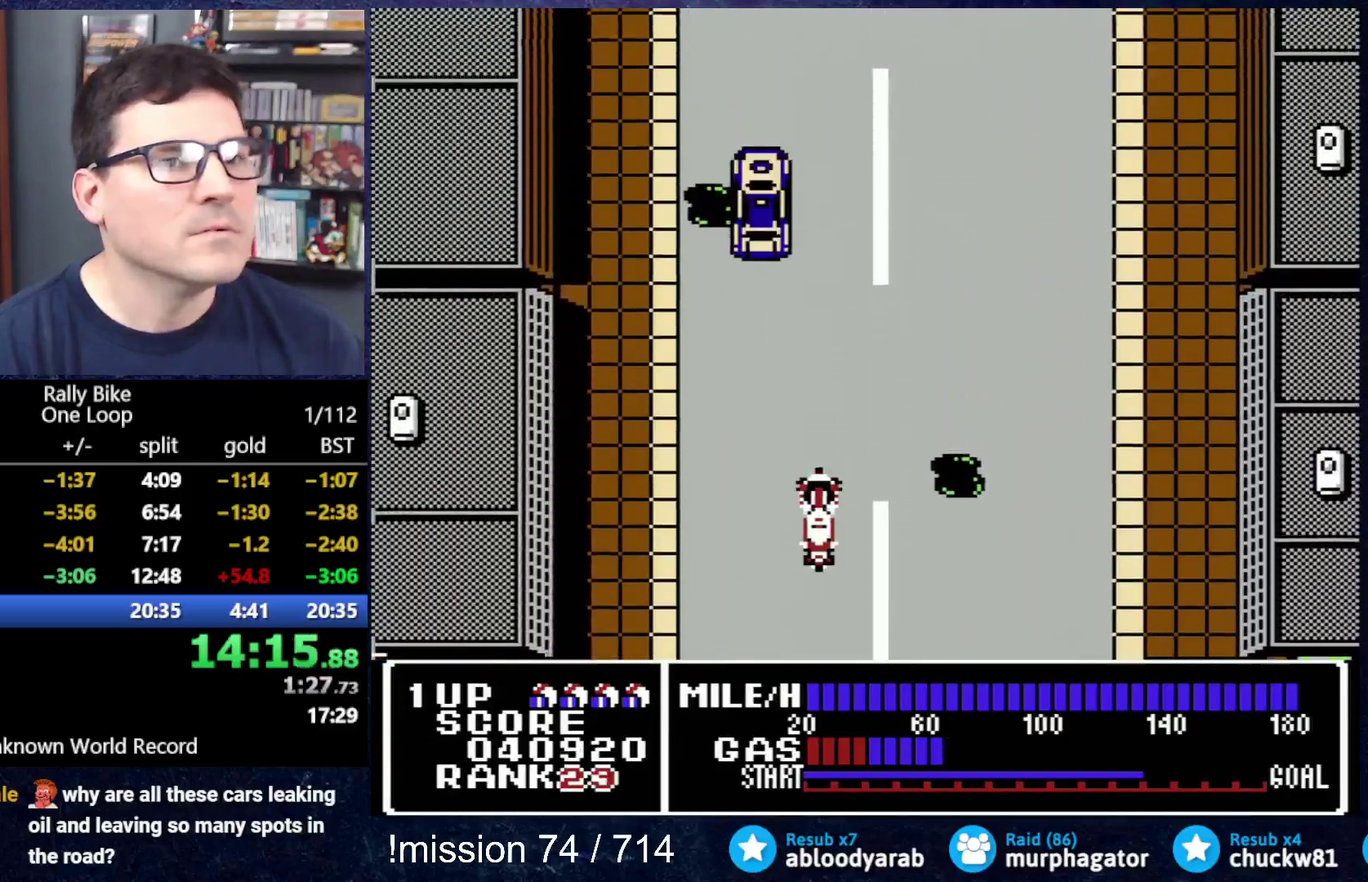
{"buttons": ["A", "DPAD_UP"], "events": [[117, "DPAD_RIGHT", "down"], [467, "DPAD_RIGHT", "up"]]}